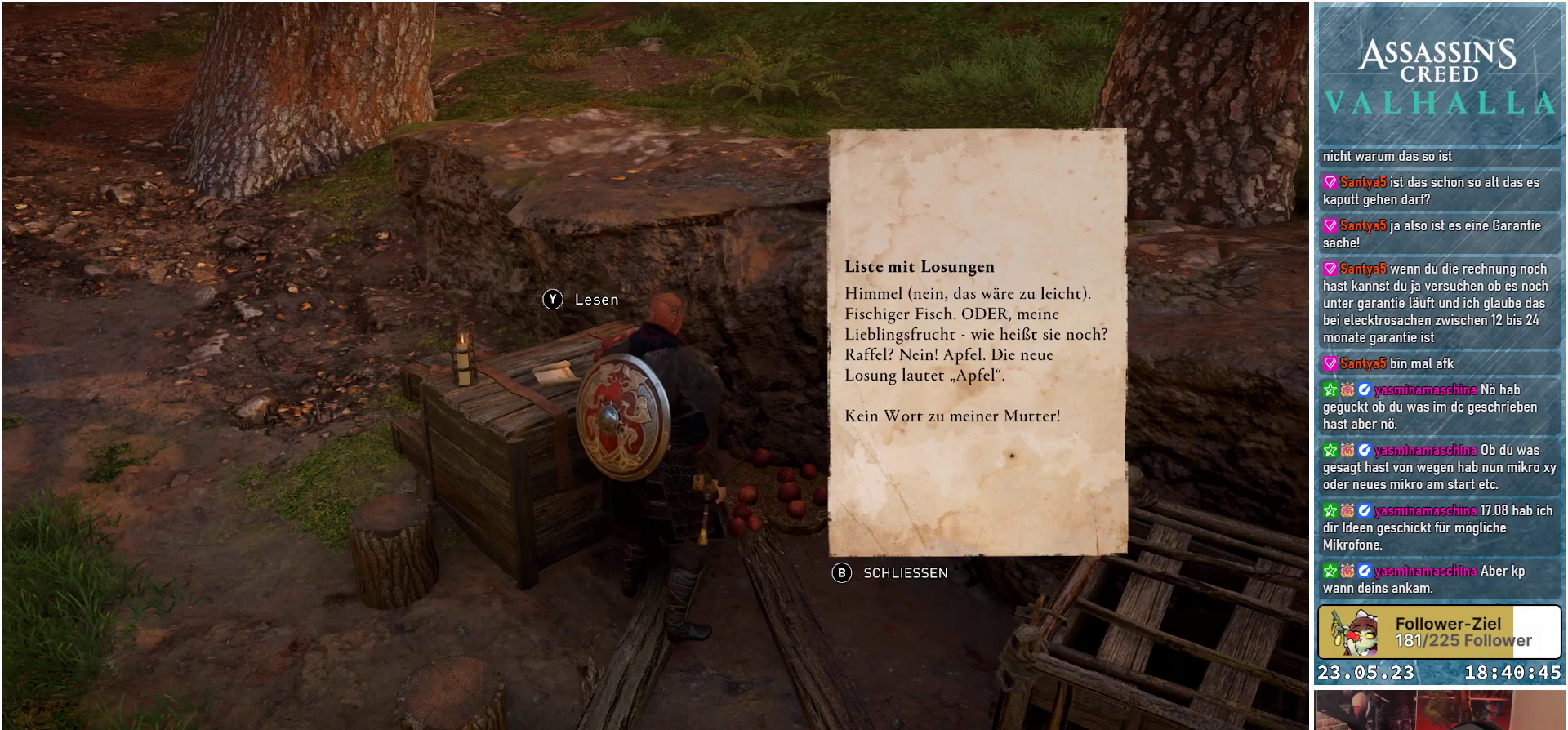
Gameplay with a controller (Xbox layout); each line is a JSON object with the inputs held at the frame after it. "events" lists button and stick changes between this image and that frame as [ms after this image, input, new state], when the widget could be followed in between.
{"buttons": [], "left_stick": "center", "right_stick": "center", "events": [[150, "B", "down"], [217, "B", "up"]]}
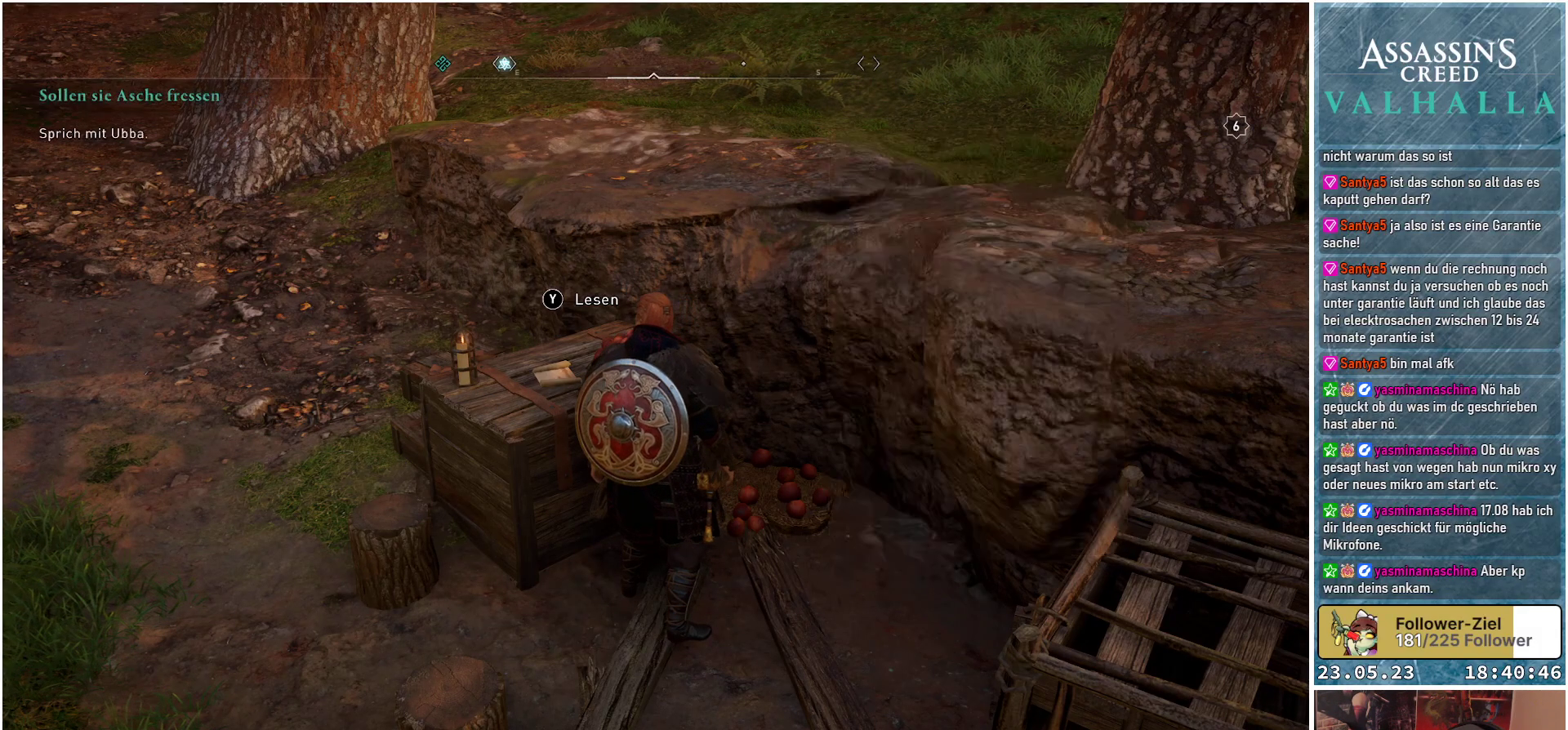
{"buttons": [], "left_stick": "center", "right_stick": "left", "events": [[117, "right_stick", "left"]]}
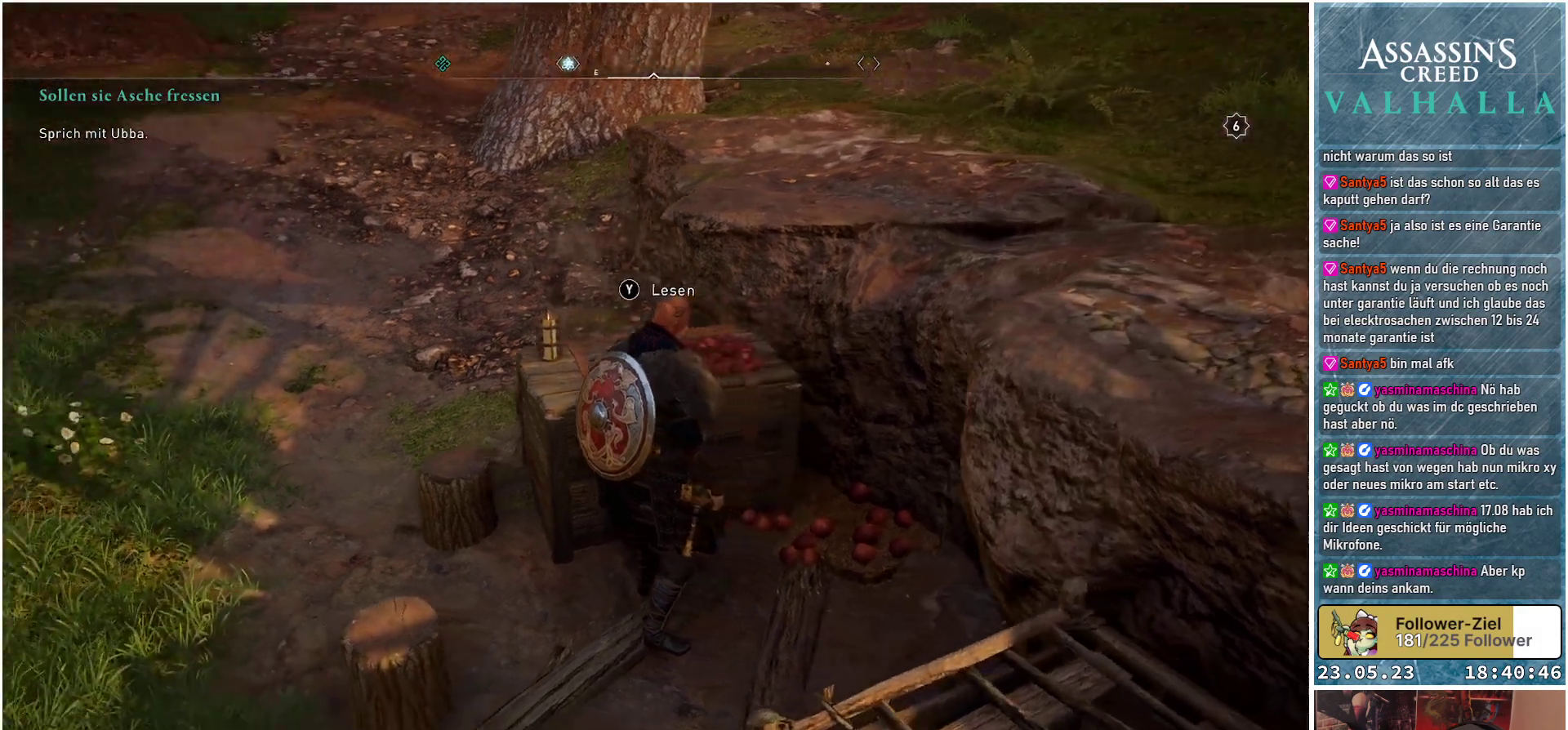
{"buttons": [], "left_stick": "left", "right_stick": "center", "events": [[283, "right_stick", "center"], [467, "left_stick", "left"]]}
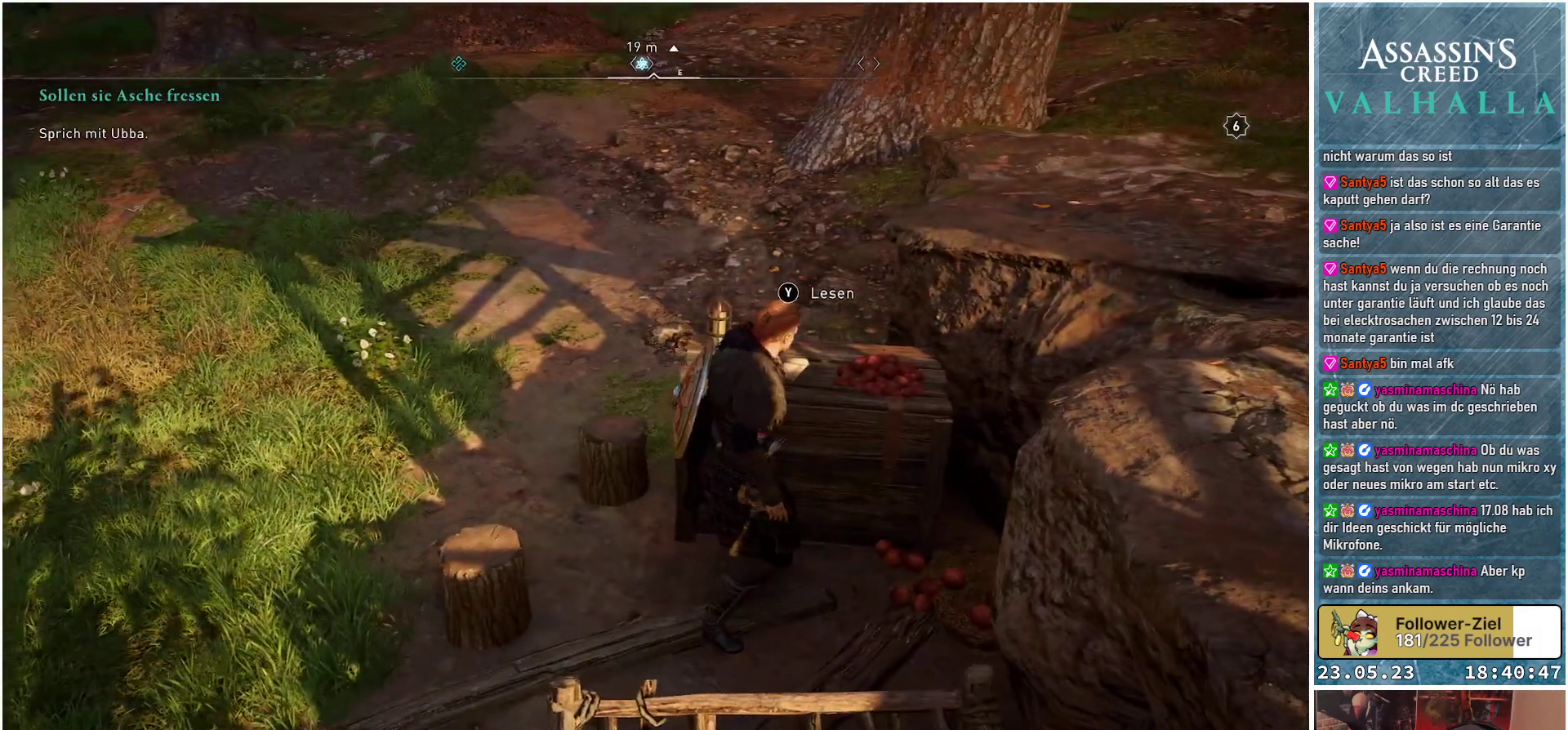
{"buttons": [], "left_stick": "up-left", "right_stick": "center", "events": [[383, "left_stick", "up-left"]]}
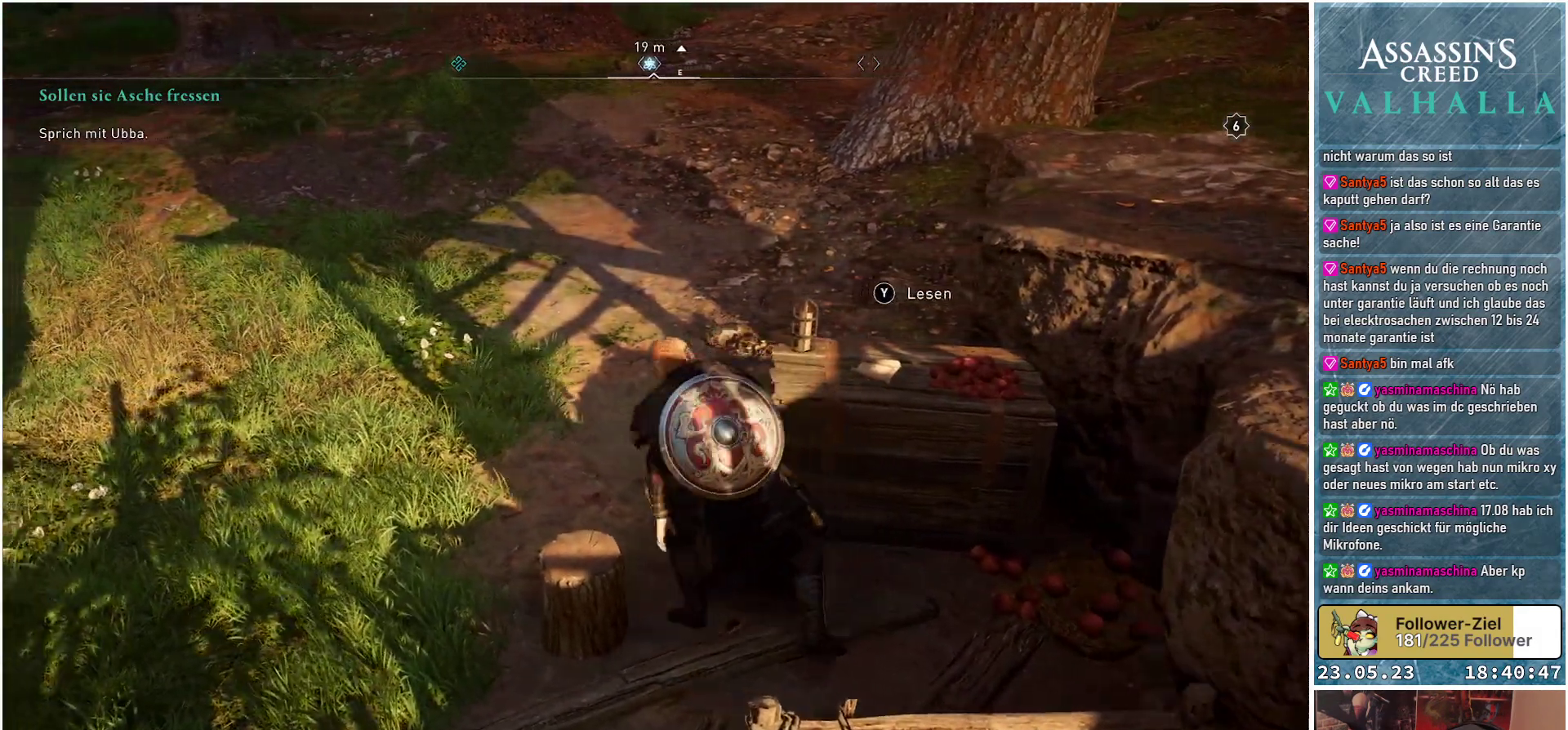
{"buttons": [], "left_stick": "up", "right_stick": "center", "events": [[83, "right_stick", "up"], [233, "left_stick", "up"], [283, "right_stick", "center"]]}
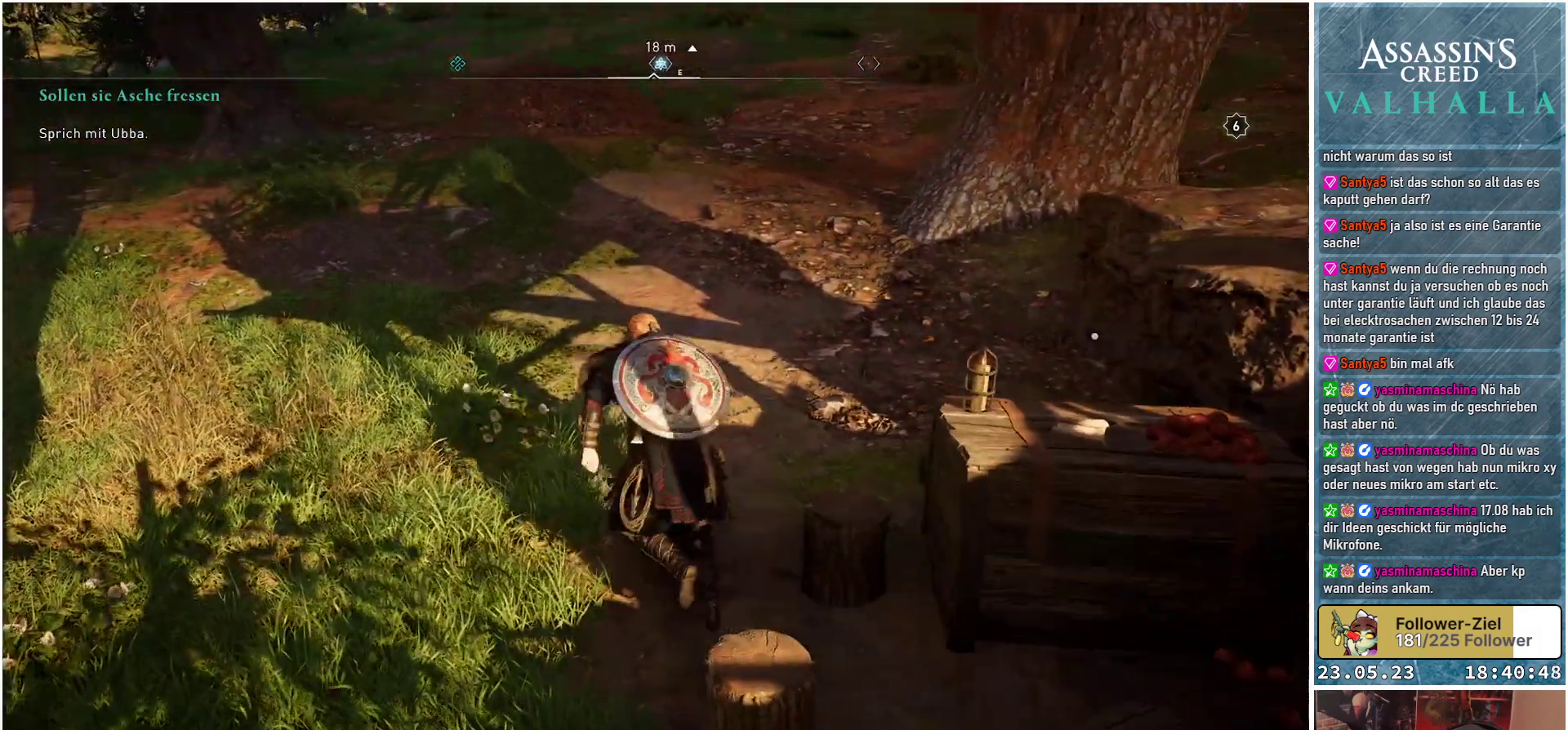
{"buttons": [], "left_stick": "up", "right_stick": "center", "events": [[133, "right_stick", "right"], [433, "right_stick", "center"]]}
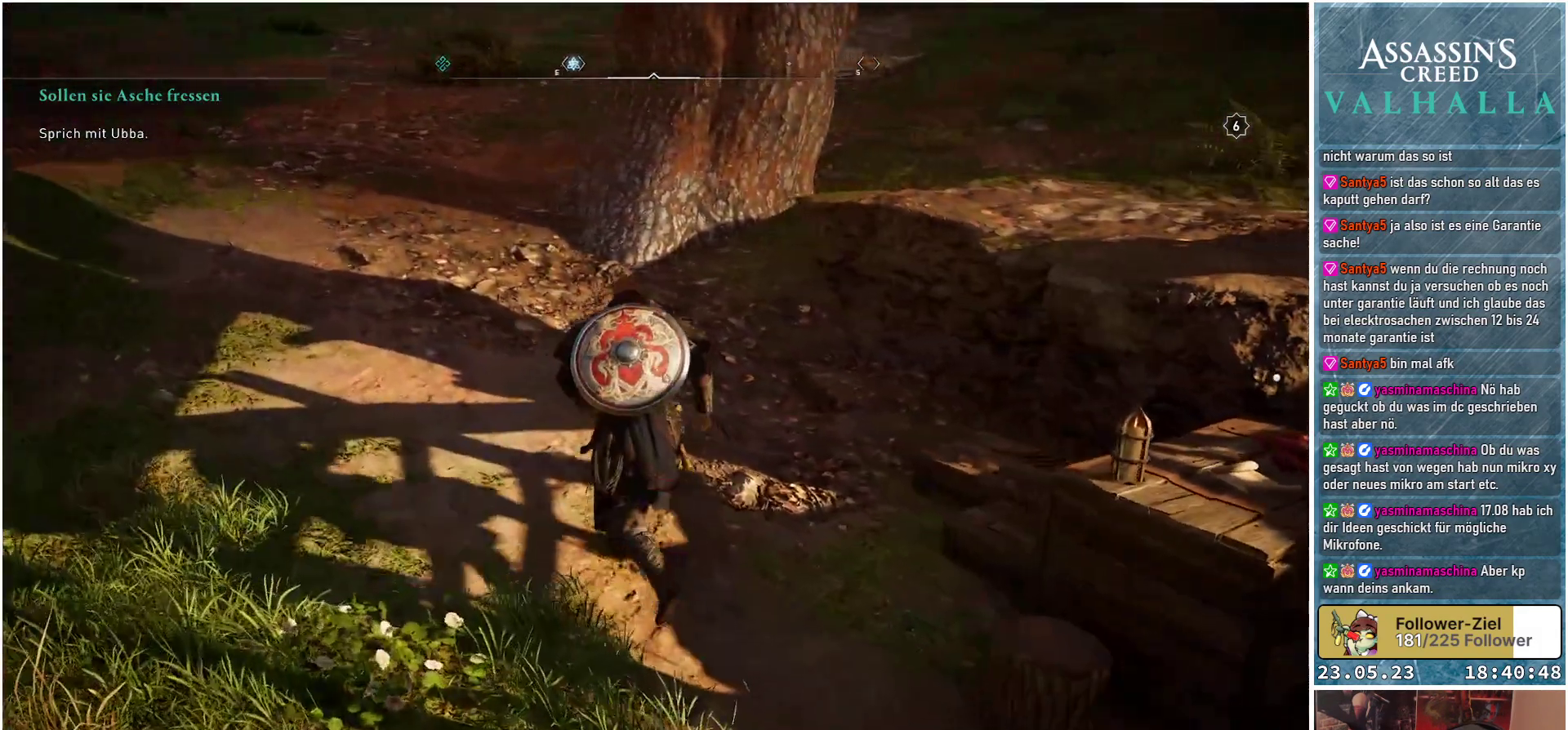
{"buttons": [], "left_stick": "up-left", "right_stick": "left", "events": [[67, "left_stick", "up-left"], [233, "right_stick", "left"]]}
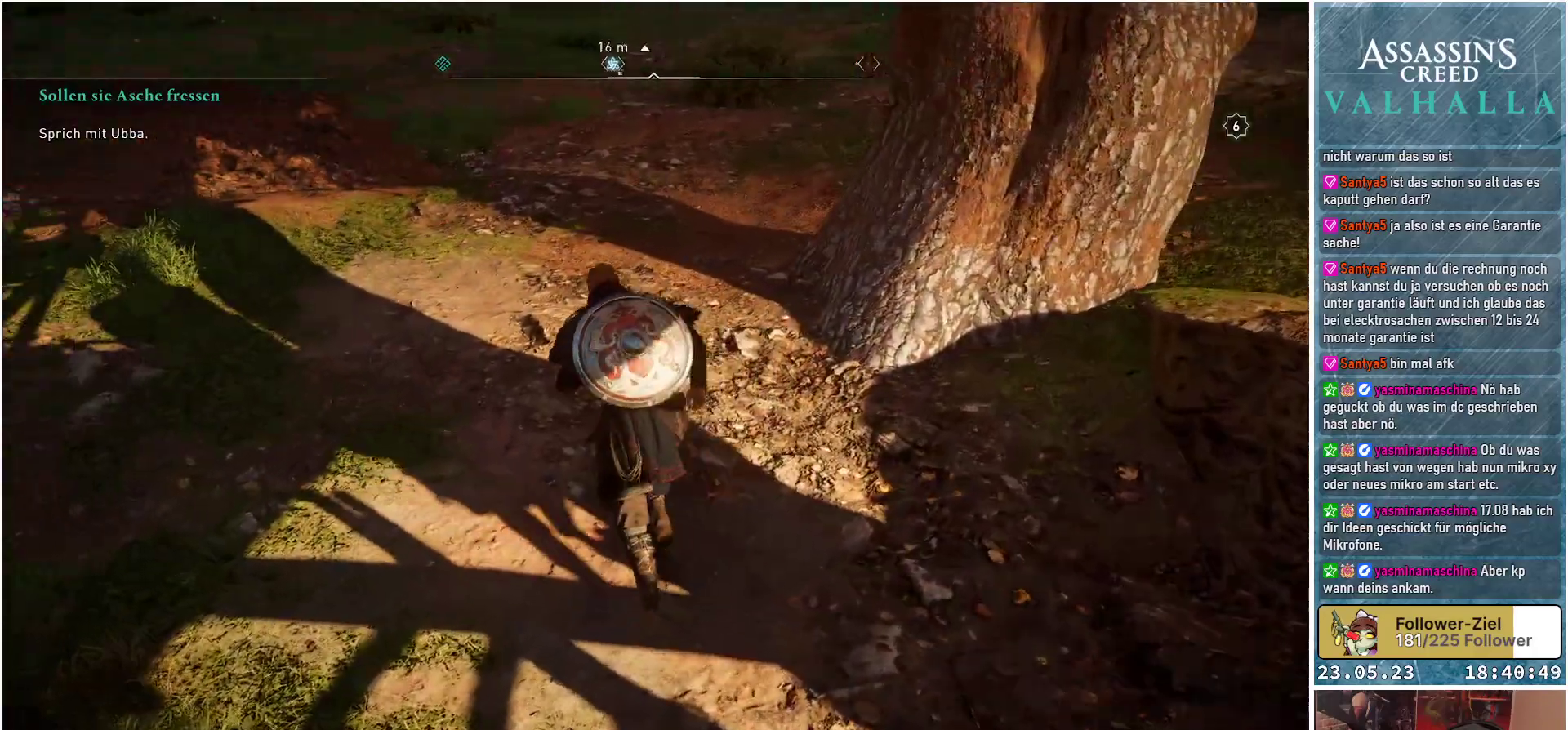
{"buttons": [], "left_stick": "up-left", "right_stick": "left", "events": [[167, "right_stick", "center"], [433, "right_stick", "left"]]}
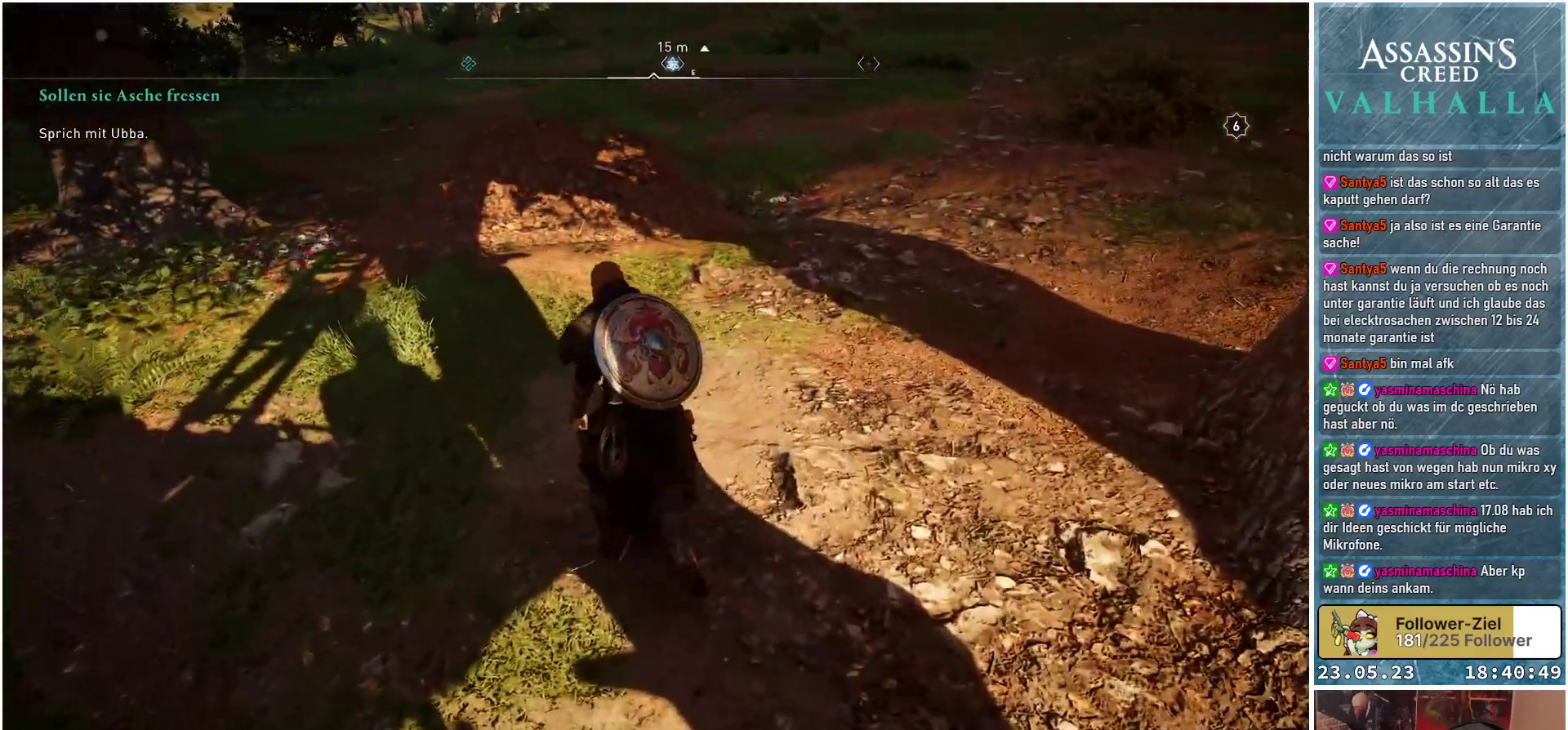
{"buttons": [], "left_stick": "up-left", "right_stick": "center", "events": [[450, "right_stick", "center"]]}
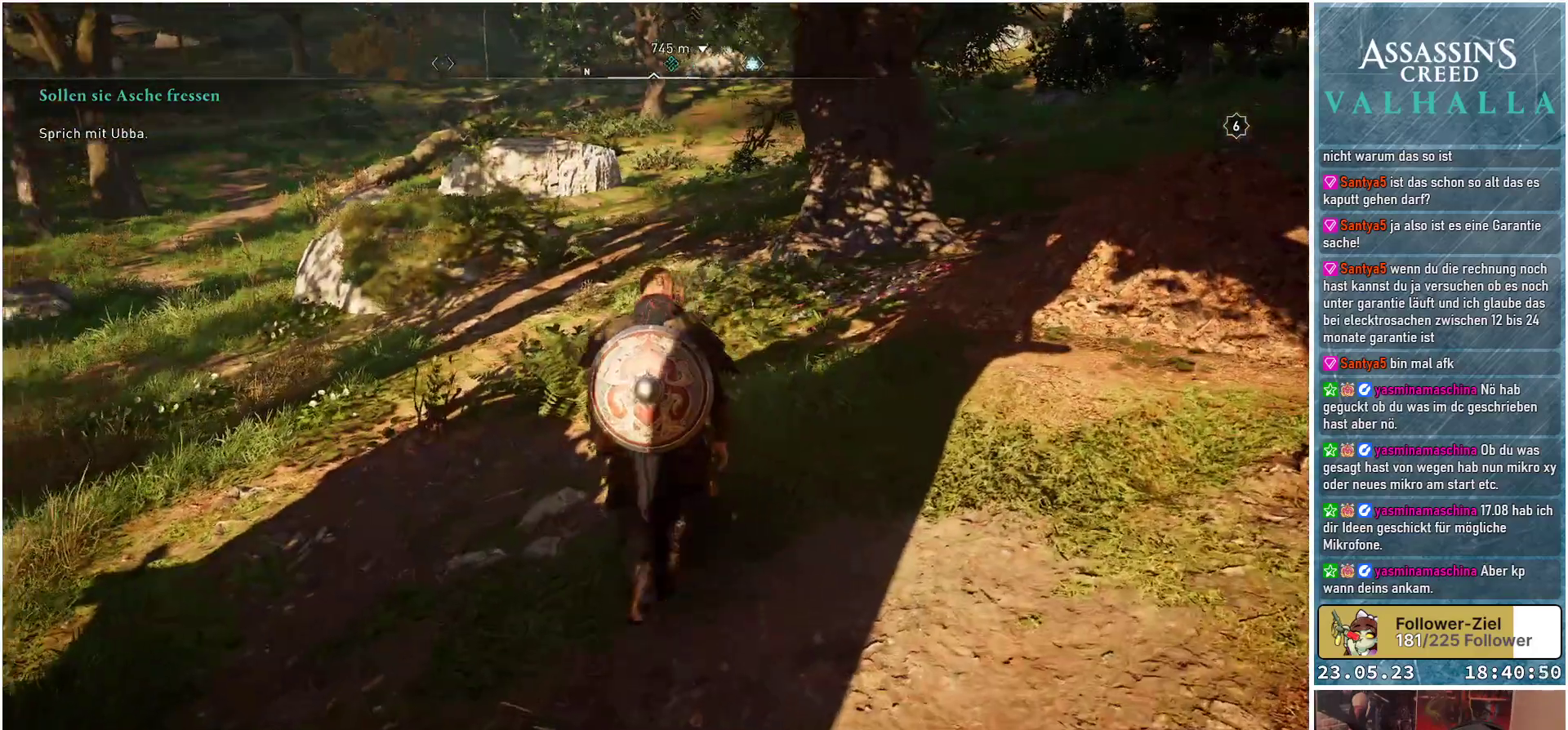
{"buttons": [], "left_stick": "center", "right_stick": "left", "events": [[67, "left_stick", "center"], [383, "right_stick", "left"]]}
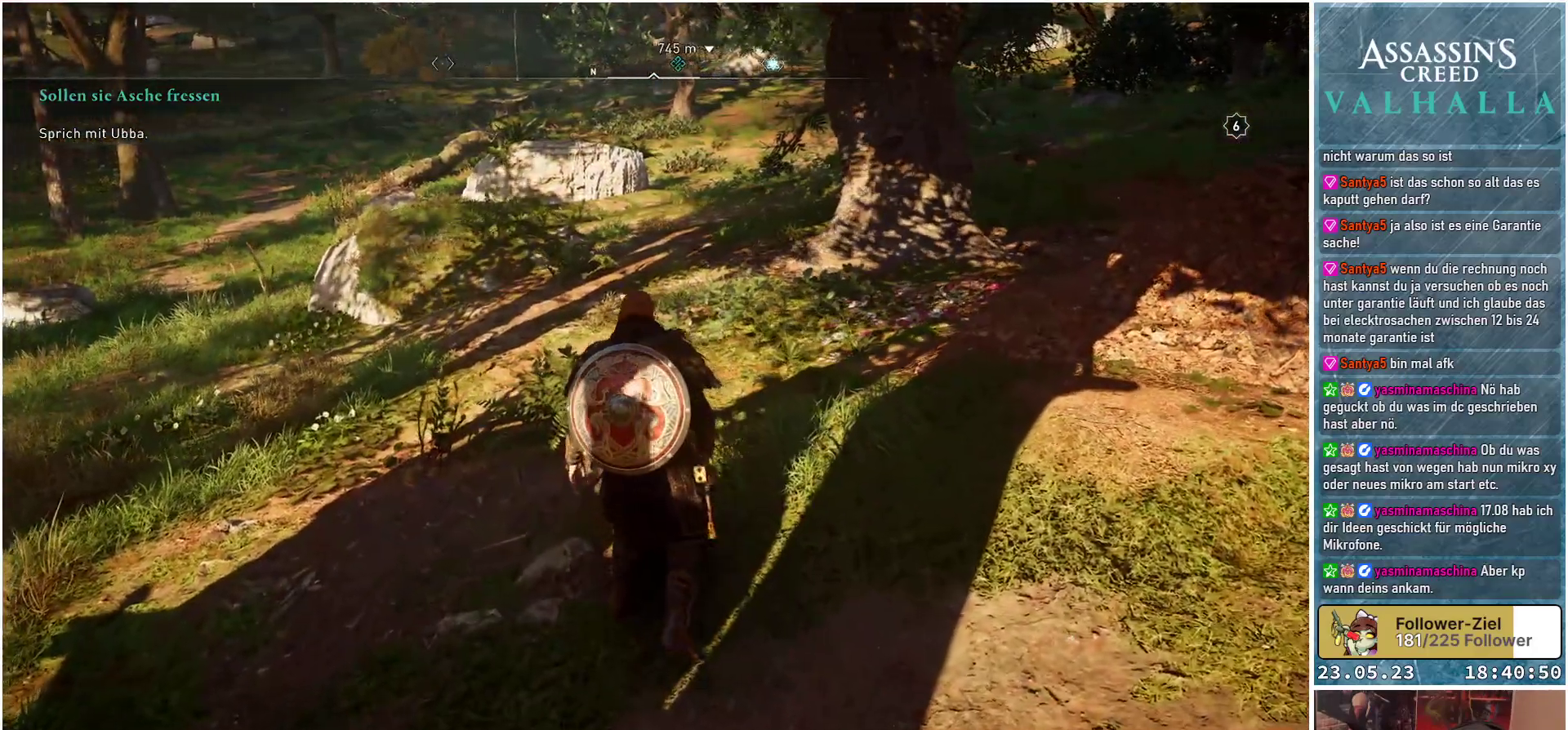
{"buttons": [], "left_stick": "center", "right_stick": "left", "events": []}
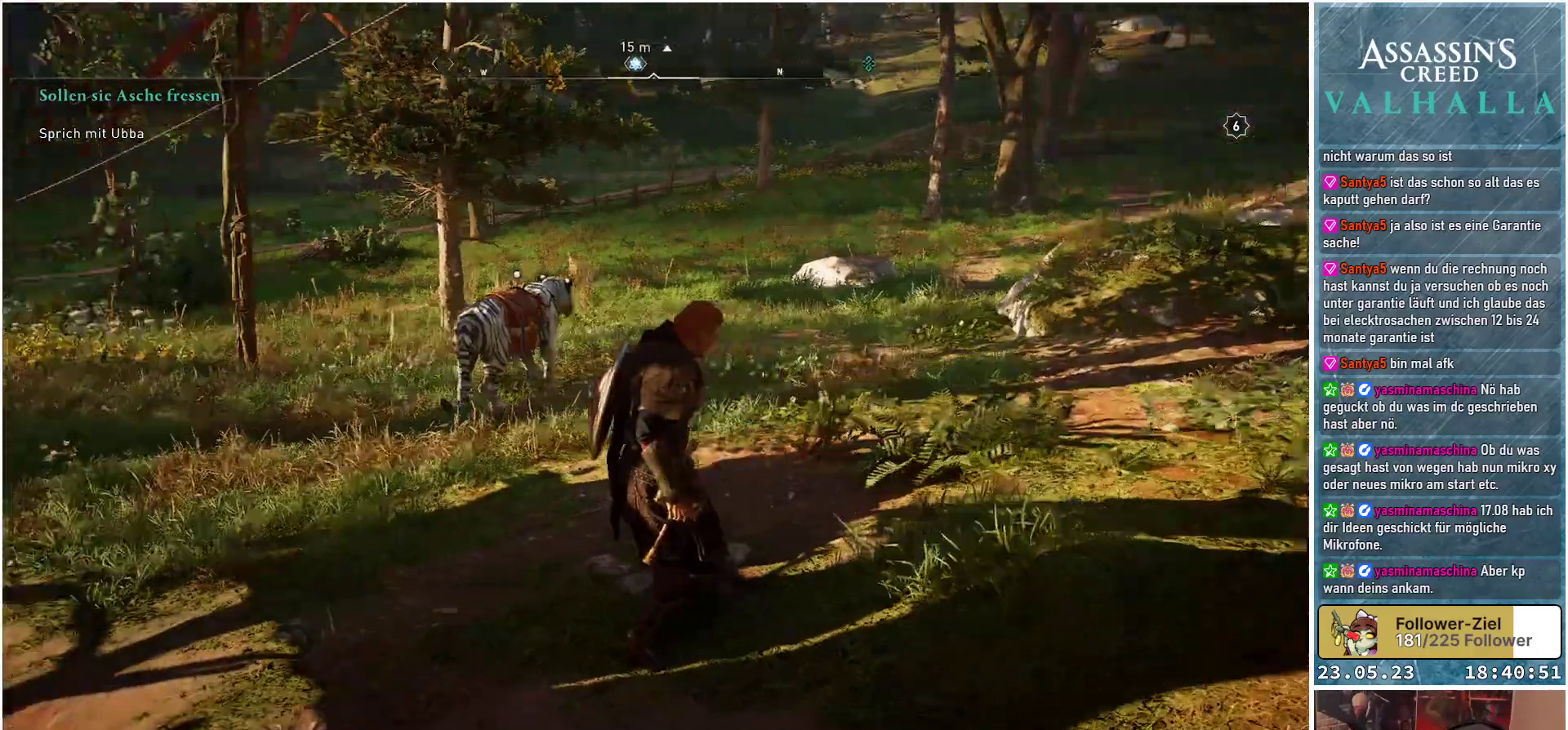
{"buttons": [], "left_stick": "center", "right_stick": "center", "events": [[17, "right_stick", "center"]]}
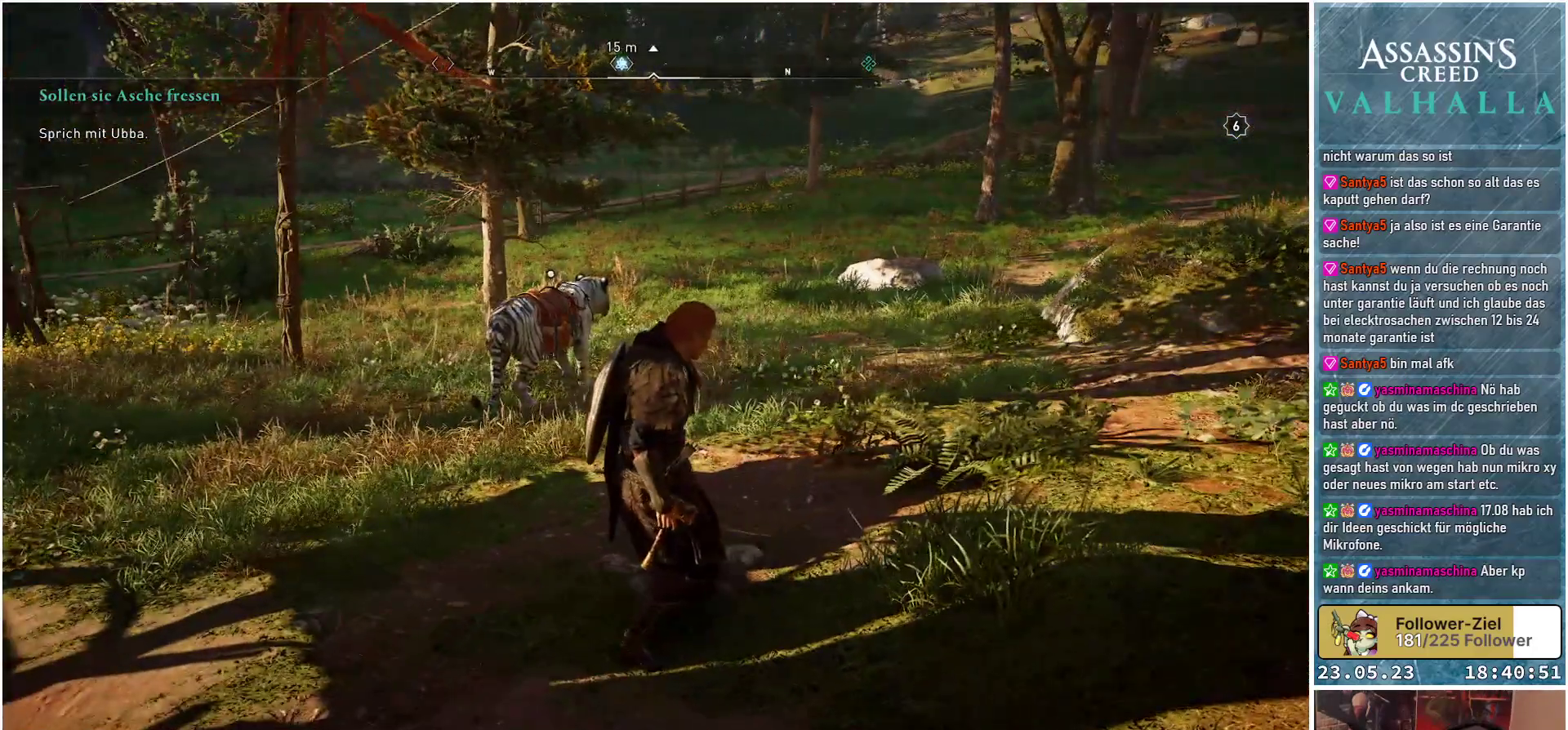
{"buttons": [], "left_stick": "center", "right_stick": "center", "events": []}
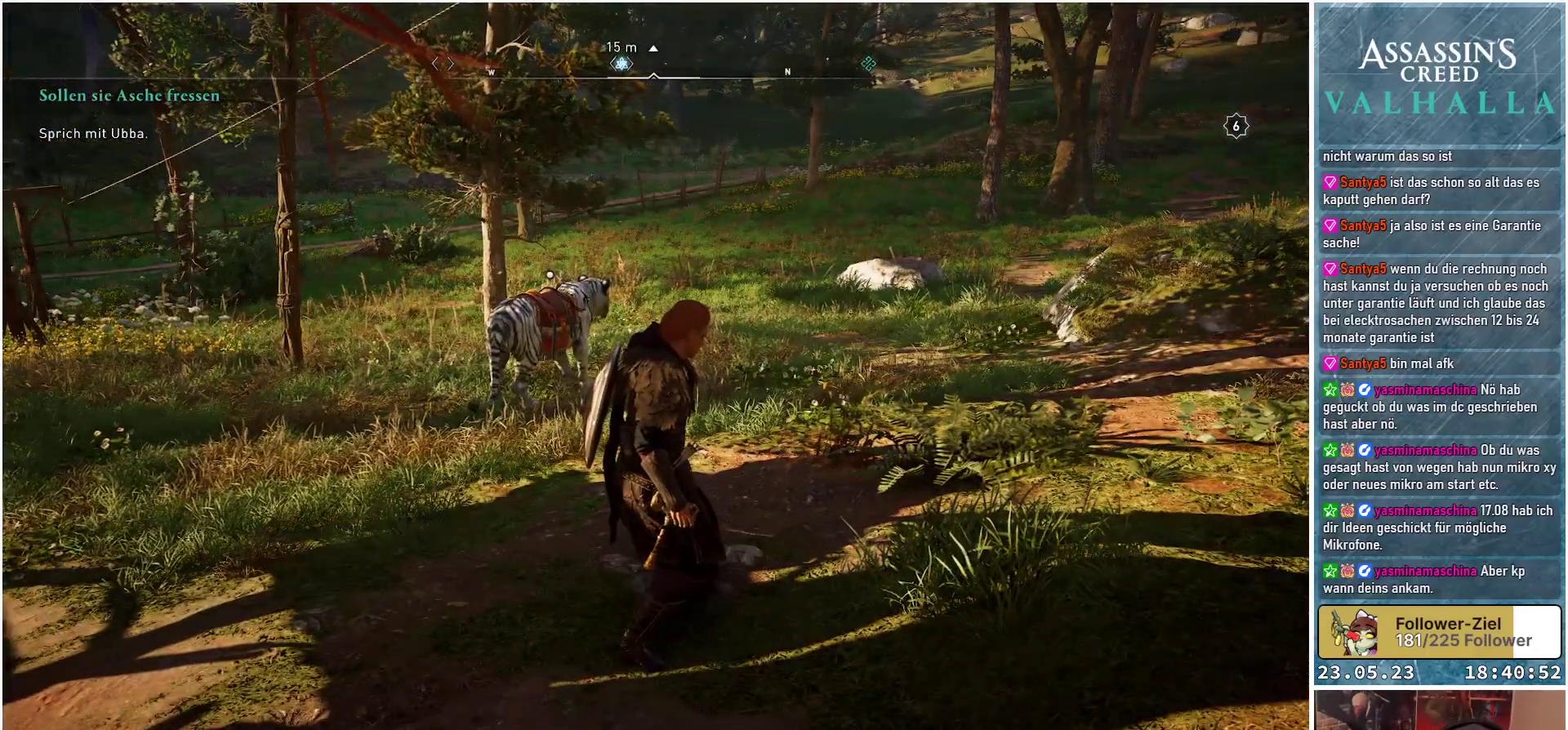
{"buttons": [], "left_stick": "center", "right_stick": "center", "events": []}
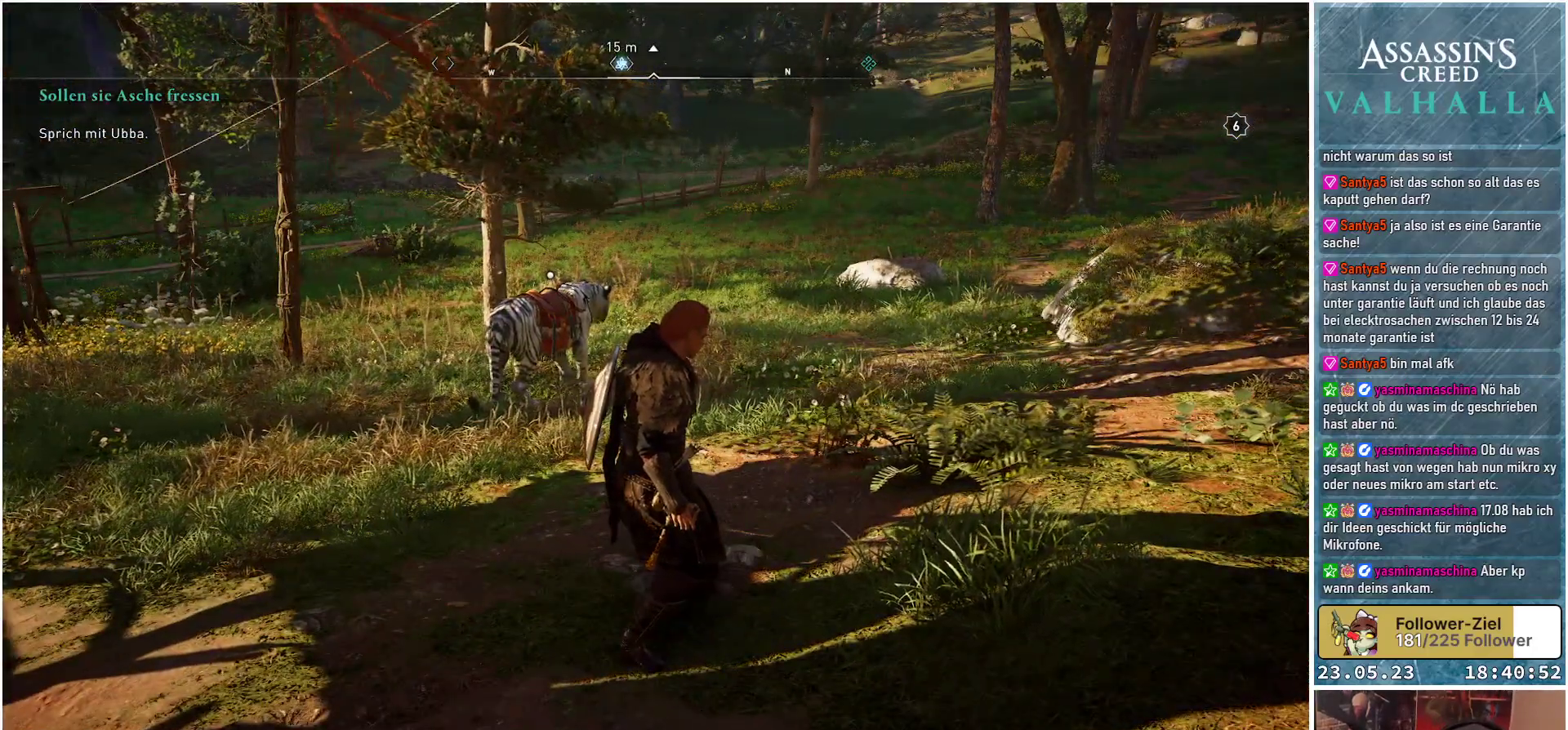
{"buttons": [], "left_stick": "center", "right_stick": "center", "events": []}
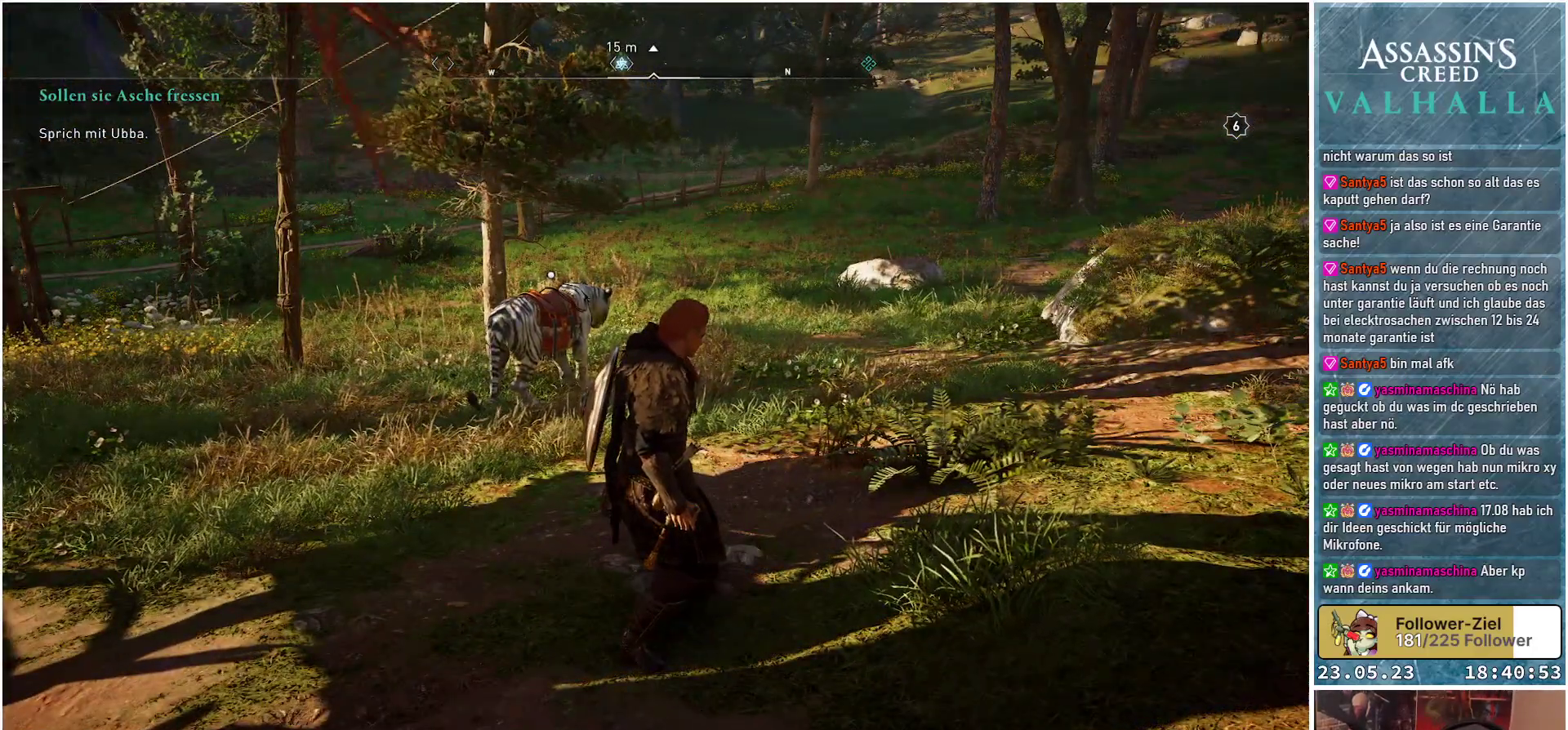
{"buttons": [], "left_stick": "center", "right_stick": "center", "events": []}
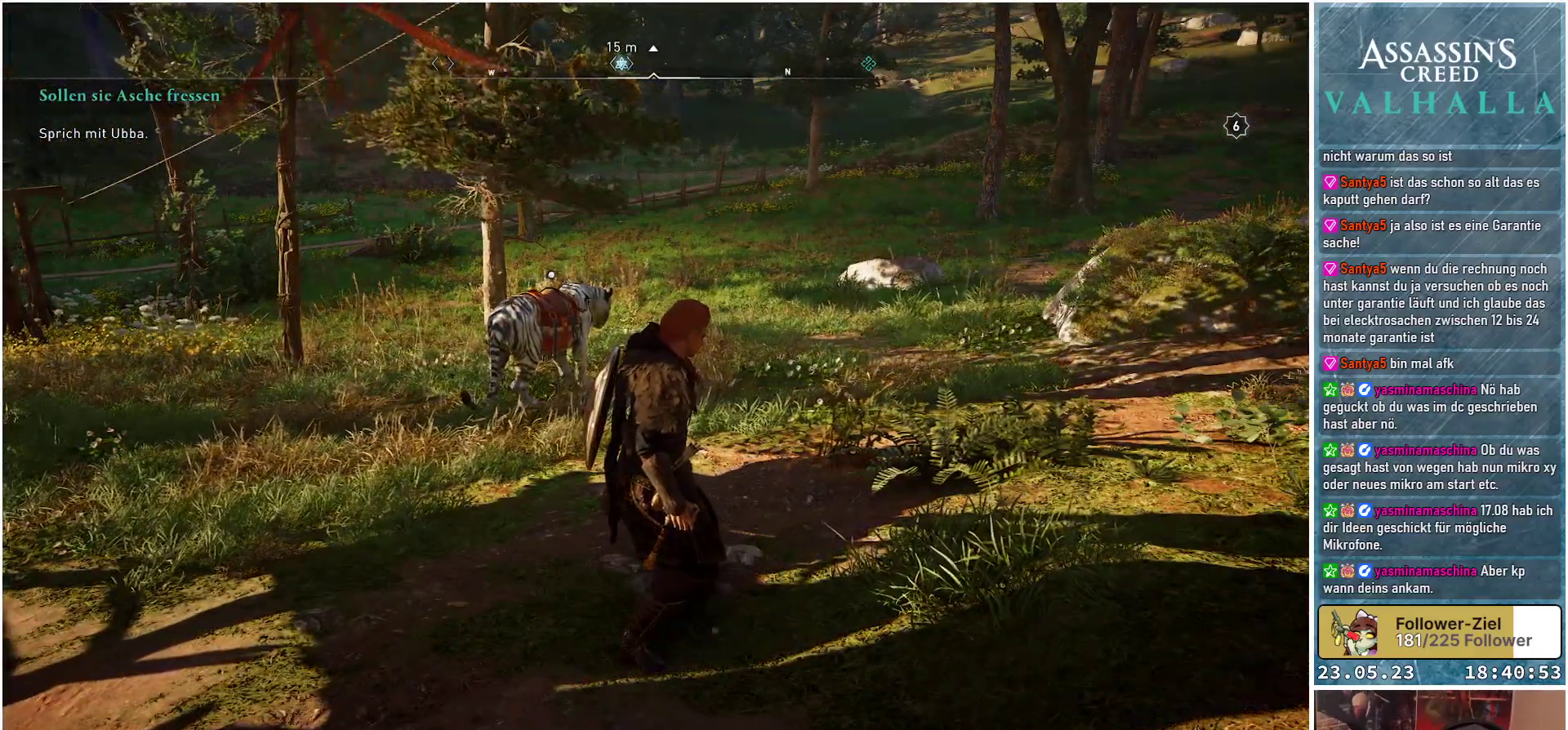
{"buttons": [], "left_stick": "center", "right_stick": "center", "events": []}
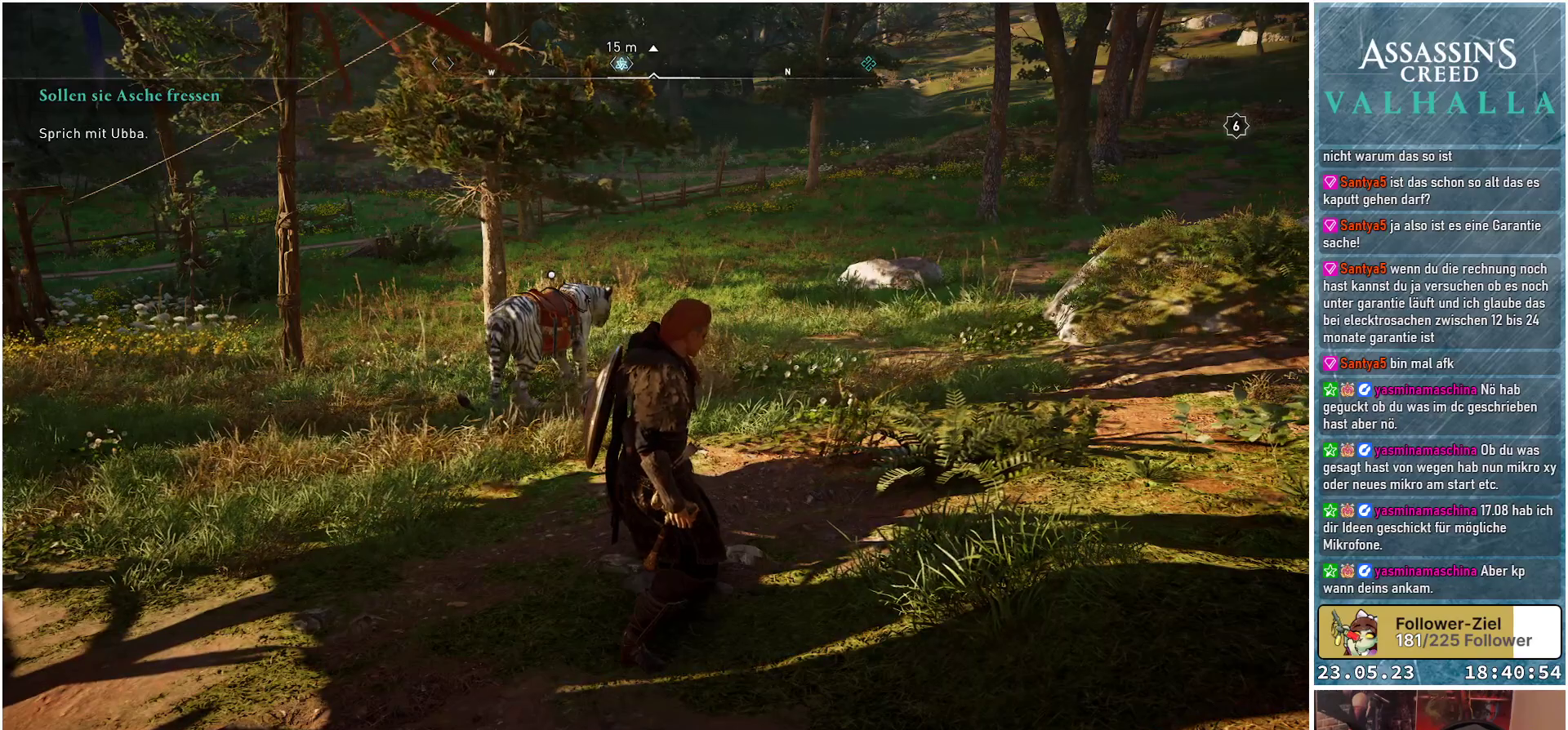
{"buttons": [], "left_stick": "center", "right_stick": "center", "events": []}
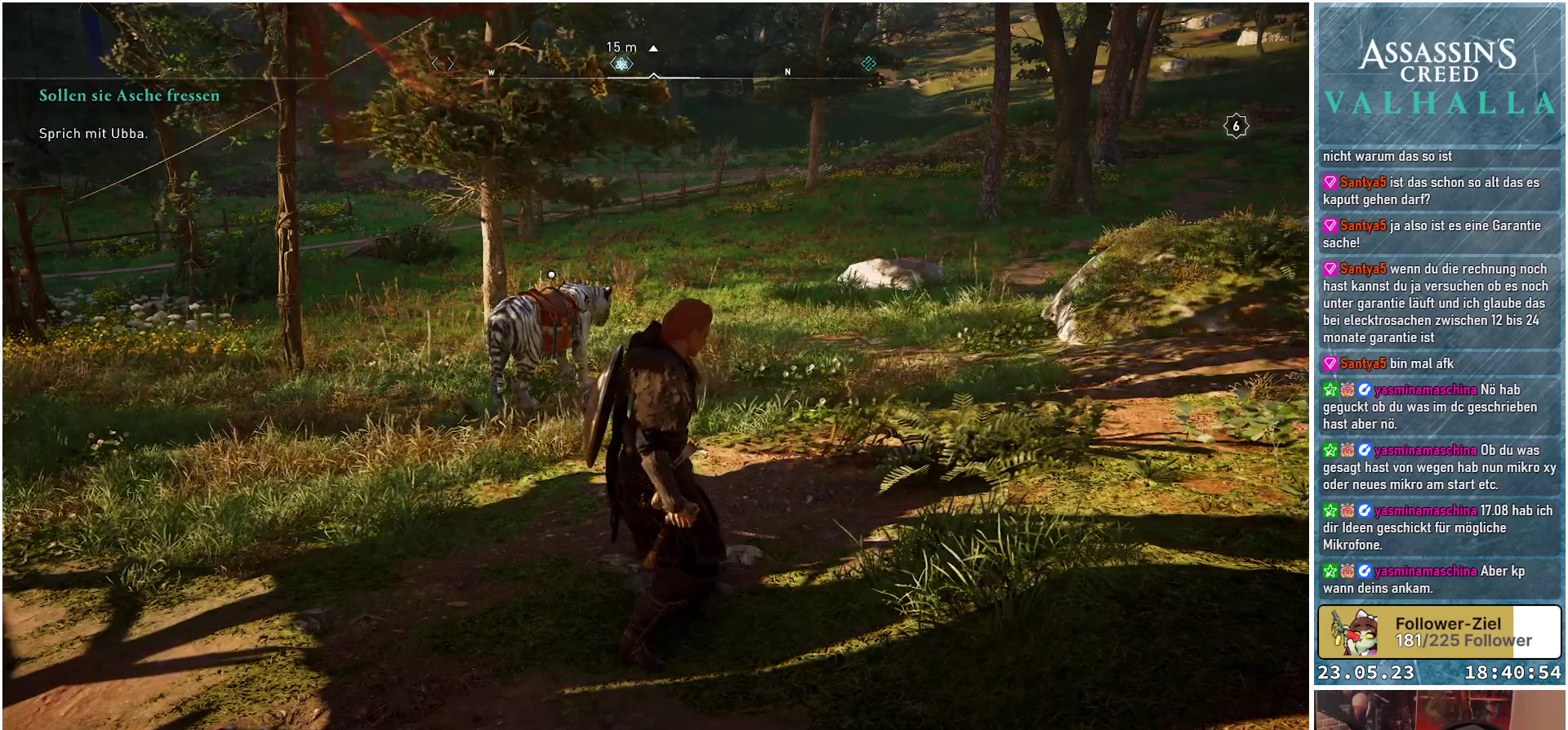
{"buttons": [], "left_stick": "center", "right_stick": "left", "events": [[283, "right_stick", "left"]]}
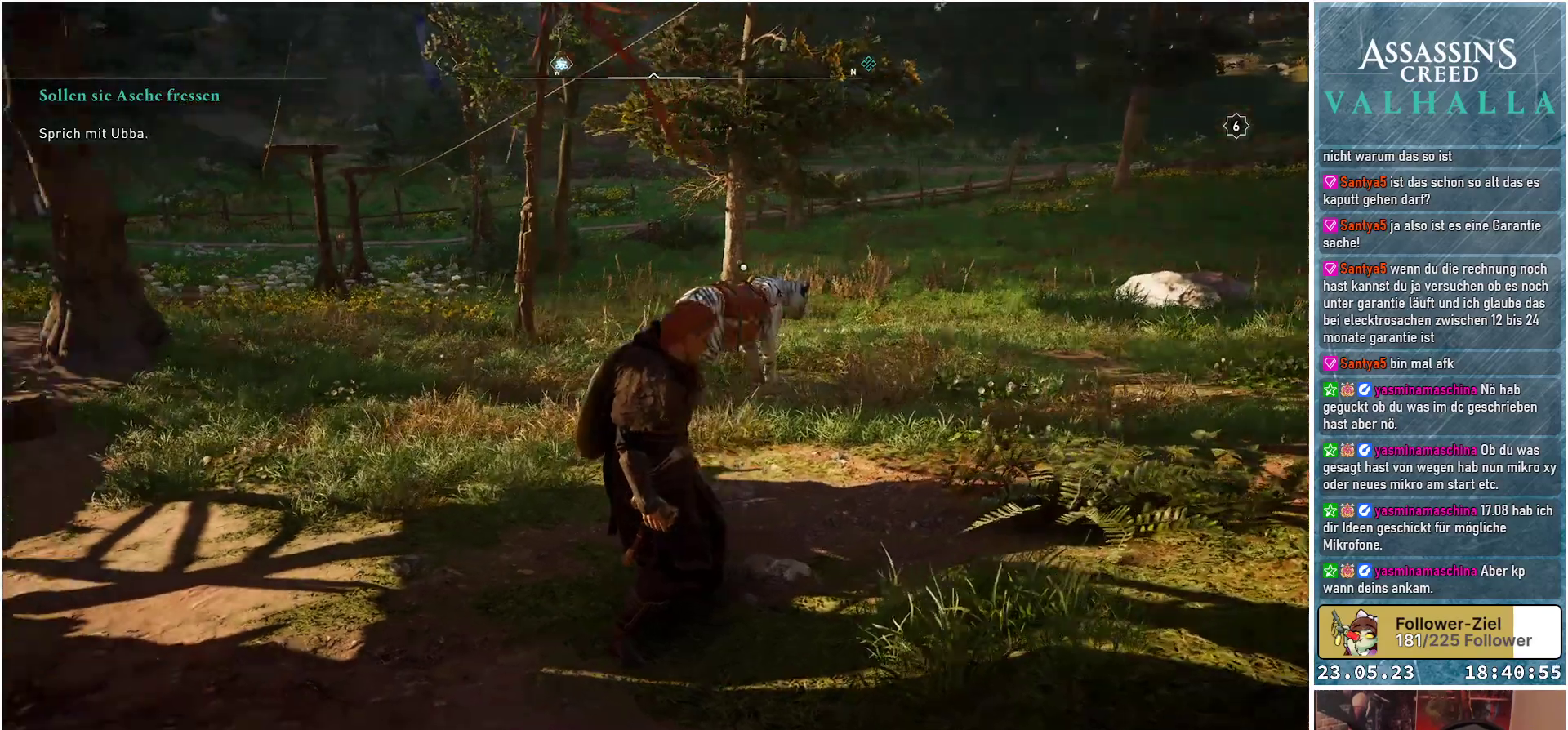
{"buttons": [], "left_stick": "center", "right_stick": "right", "events": [[267, "right_stick", "center"], [500, "right_stick", "right"]]}
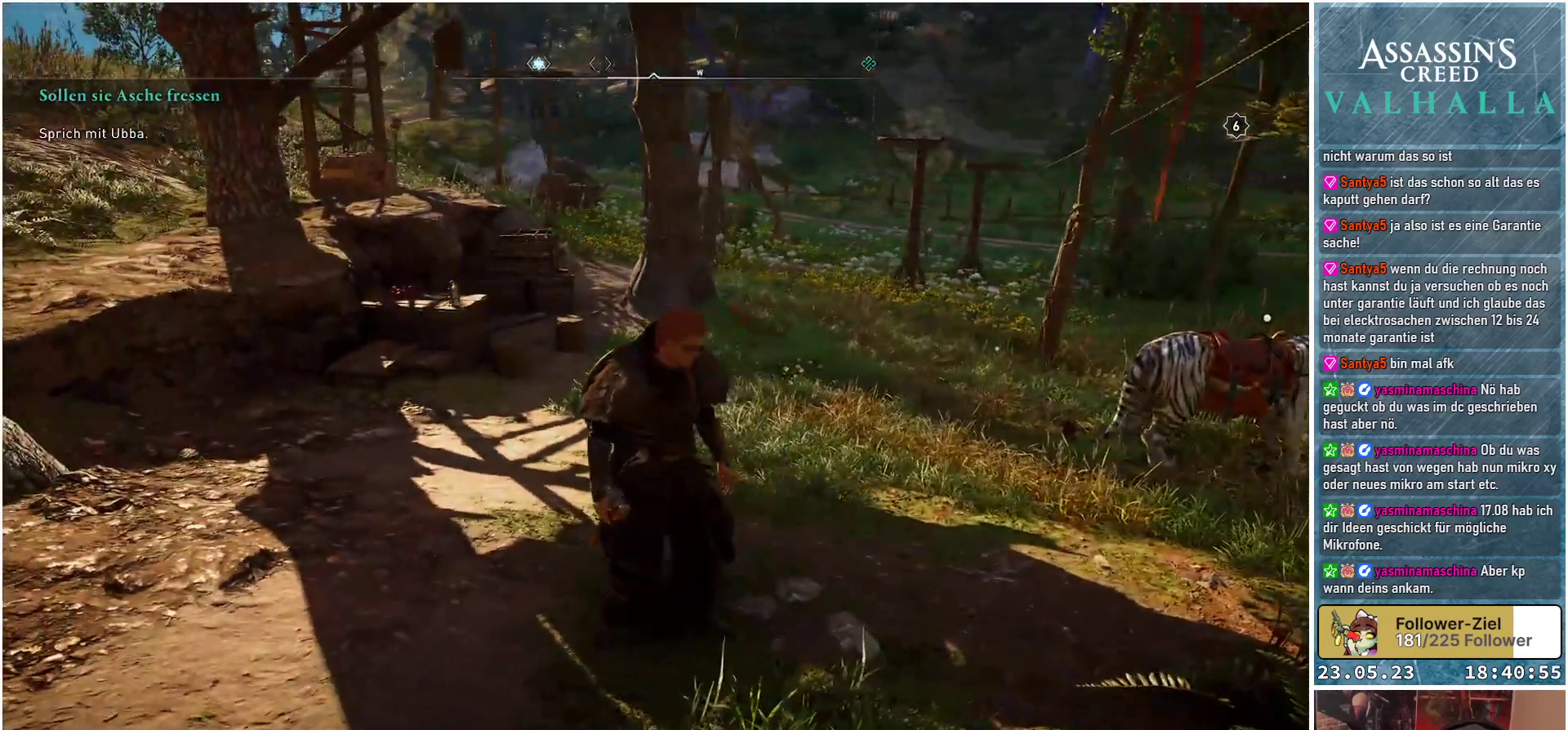
{"buttons": [], "left_stick": "center", "right_stick": "center", "events": [[350, "right_stick", "center"]]}
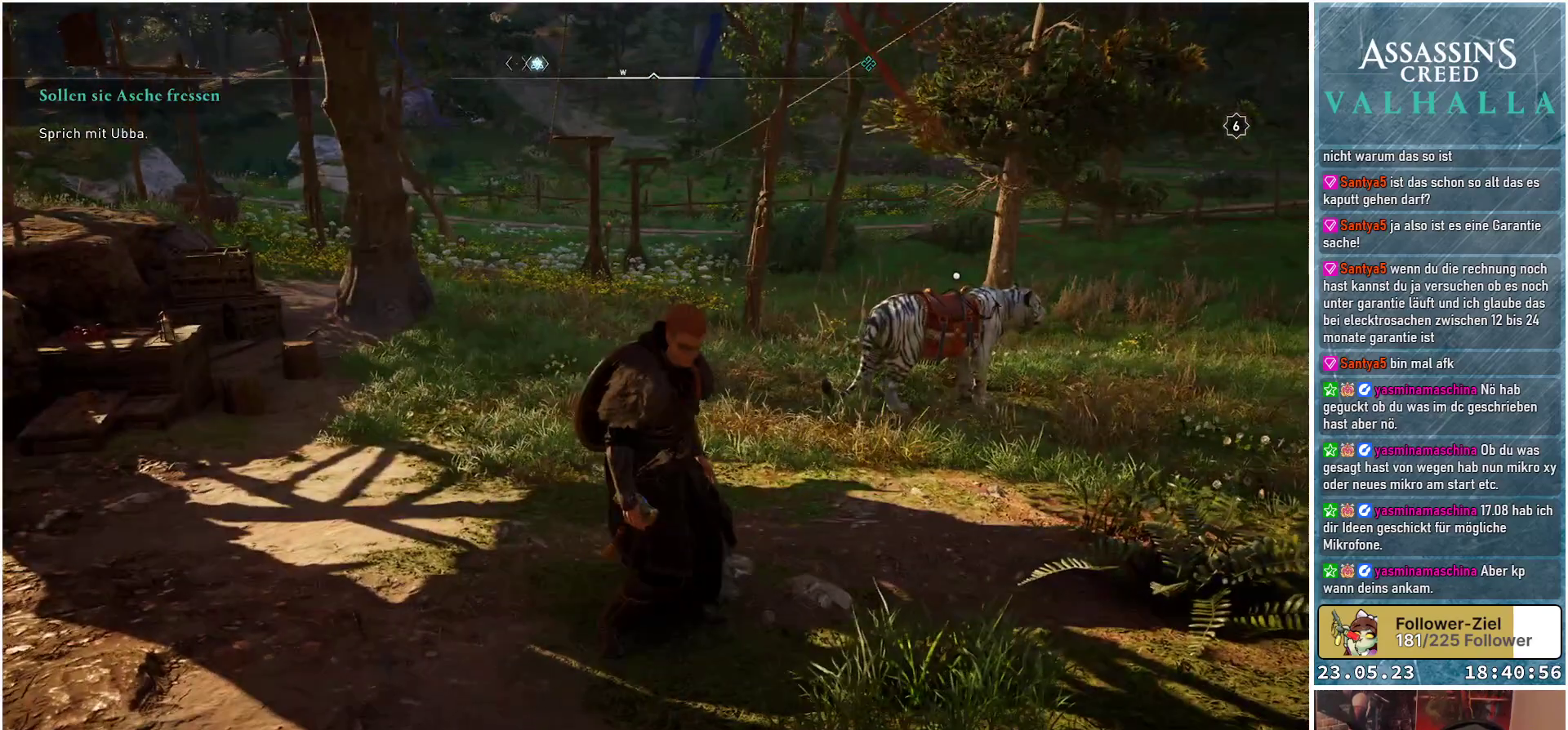
{"buttons": [], "left_stick": "center", "right_stick": "right", "events": [[483, "right_stick", "right"]]}
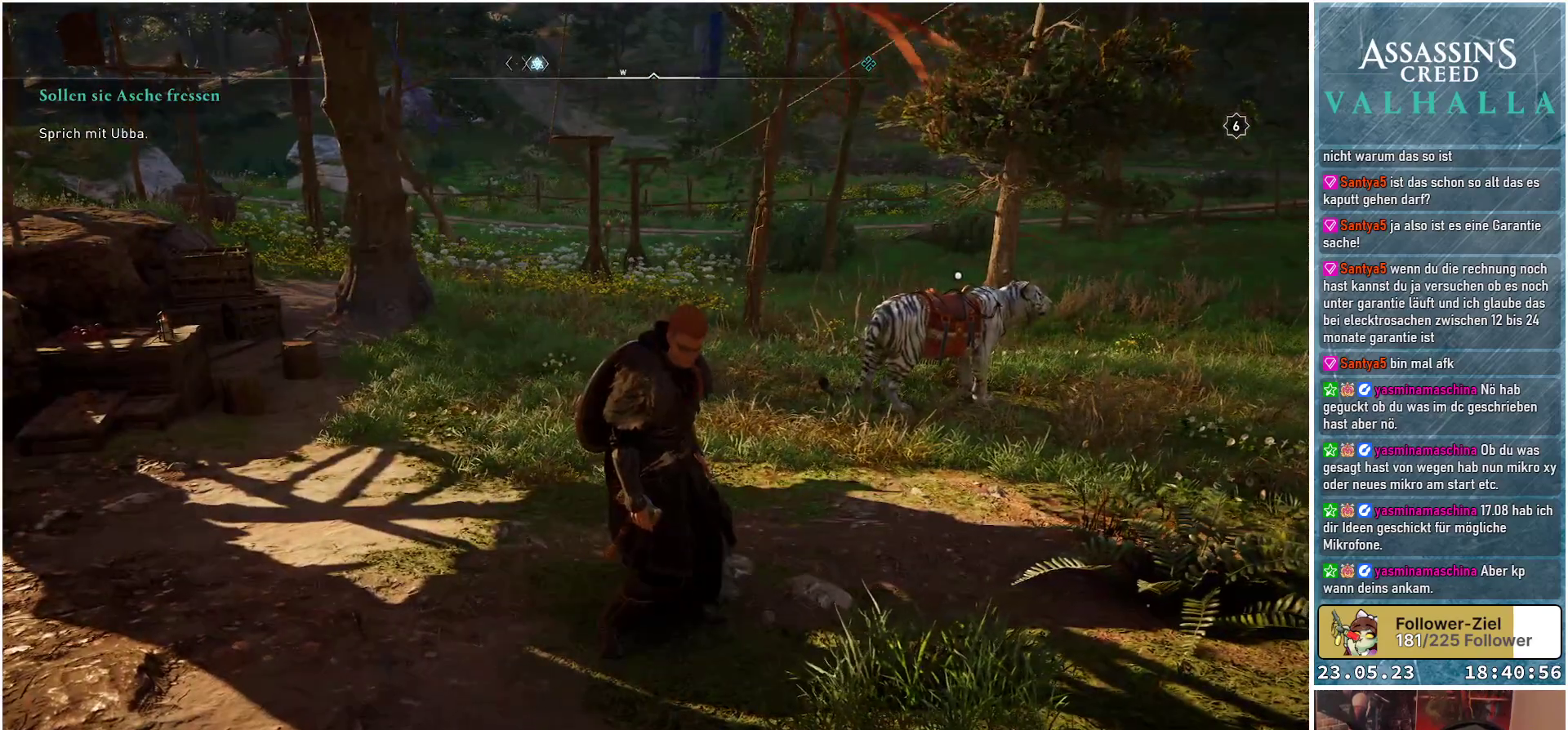
{"buttons": [], "left_stick": "center", "right_stick": "center", "events": [[233, "right_stick", "center"]]}
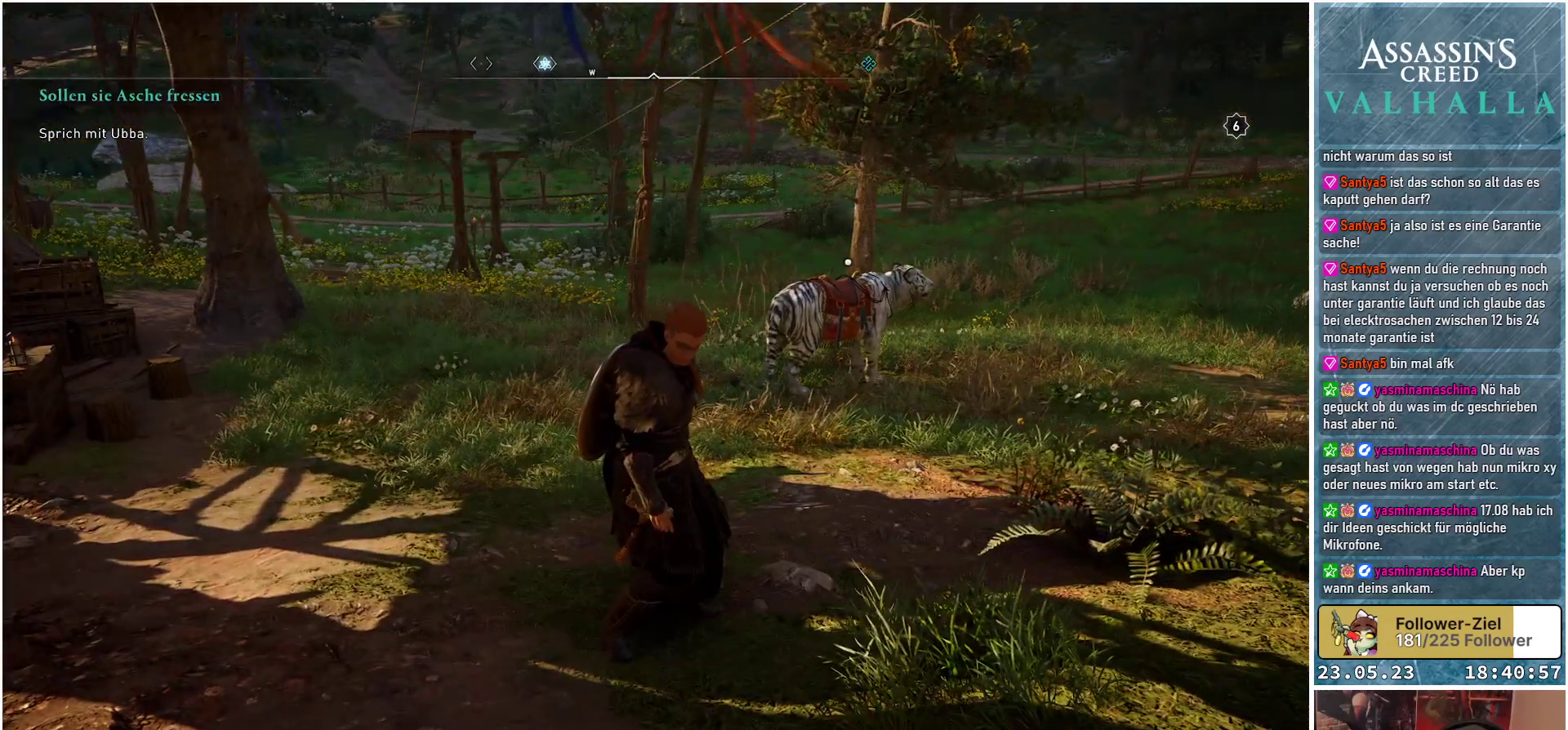
{"buttons": [], "left_stick": "center", "right_stick": "center", "events": []}
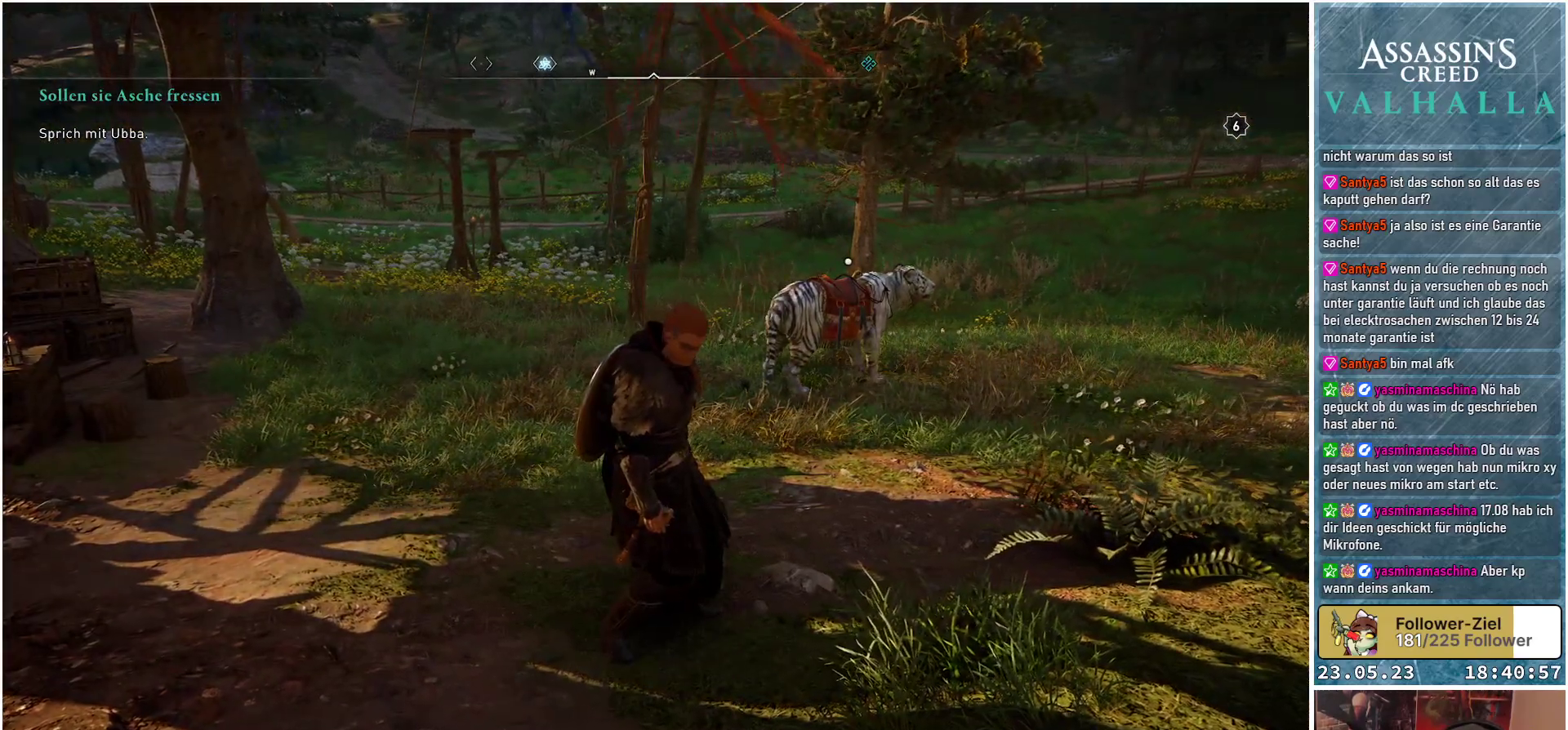
{"buttons": [], "left_stick": "center", "right_stick": "center", "events": []}
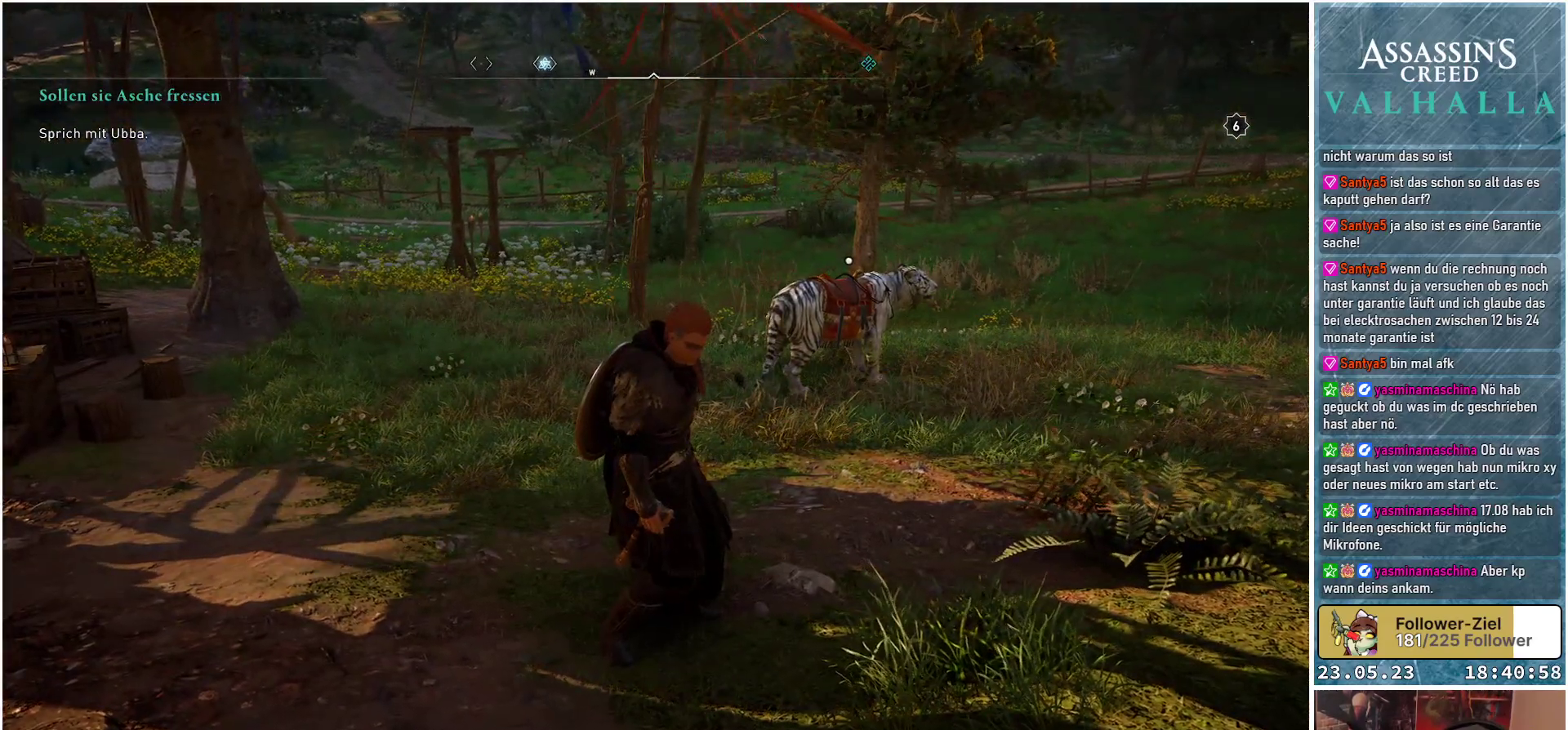
{"buttons": [], "left_stick": "center", "right_stick": "center", "events": [[50, "right_stick", "down-right"], [500, "right_stick", "center"]]}